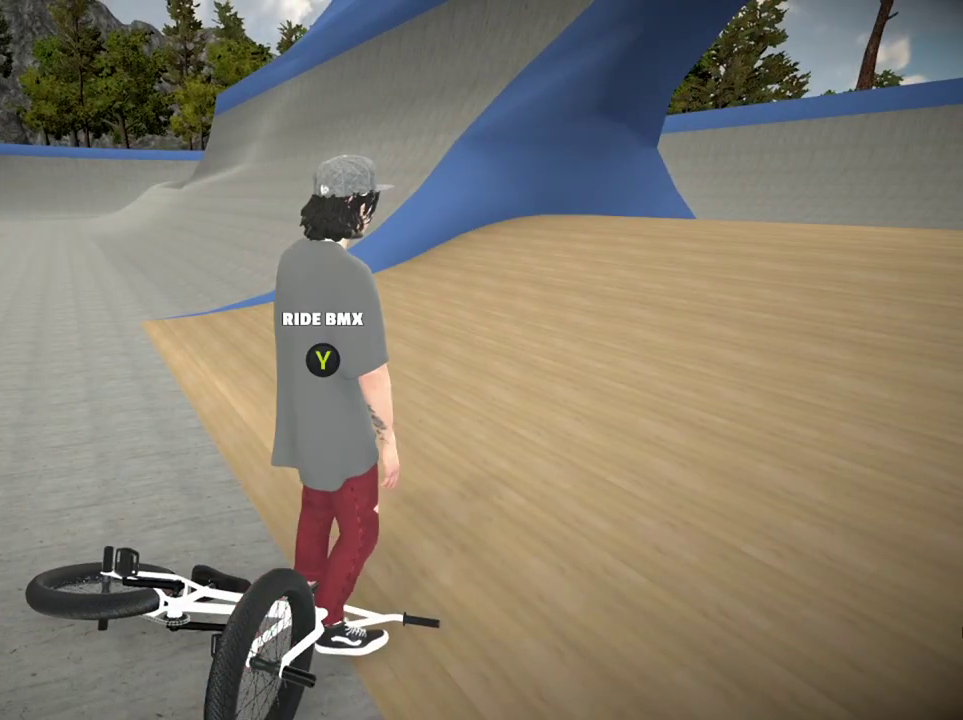
Gameplay with a controller (Xbox layout); each line is a JSON object with the inputs held at the frame after it (dt_ms = milliseconds from this image to that frame). "events" lists button and stick changes between this image and that frame as [ms after this image, input, new state], when the widget could be followed in between.
{"dt_ms": 600, "buttons": ["A"], "left_stick": "up", "right_stick": "center", "events": [[117, "Y", "down"], [183, "Y", "up"], [367, "A", "down"], [500, "A", "up"], [584, "A", "down"], [584, "left_stick", "up"]]}
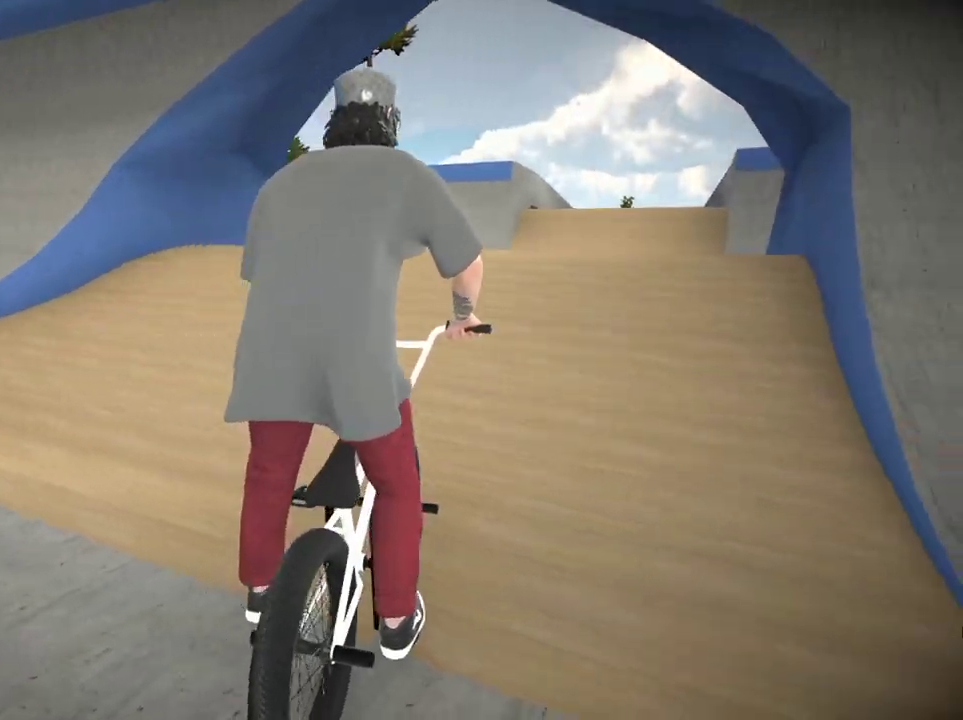
{"dt_ms": 401, "buttons": ["A"], "left_stick": "up", "right_stick": "center", "events": [[117, "A", "up"], [184, "A", "down"], [284, "A", "up"], [384, "A", "down"]]}
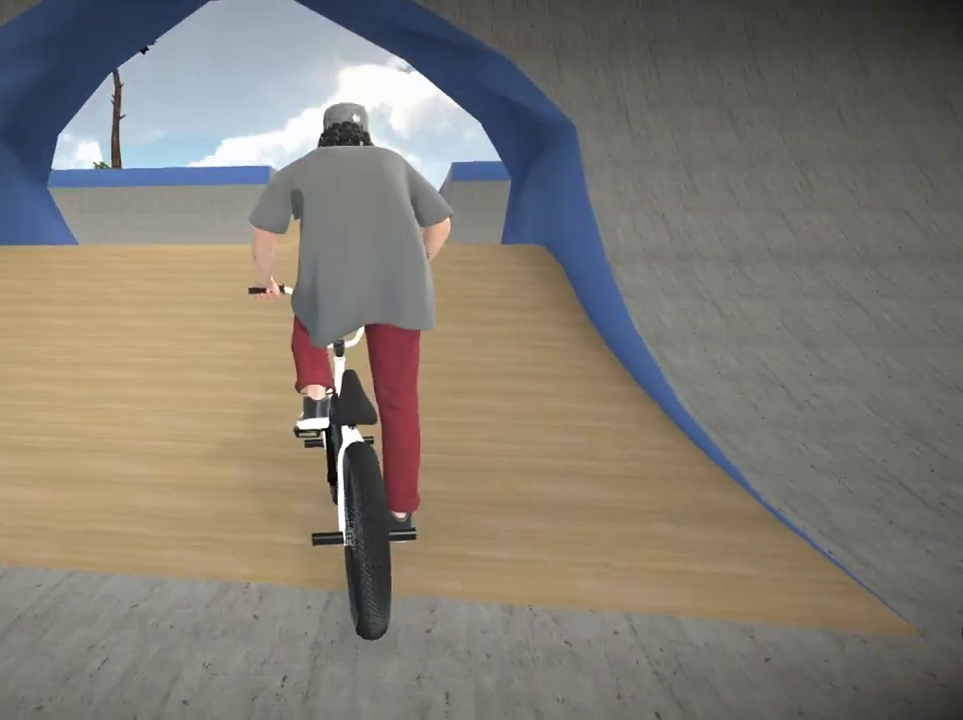
{"dt_ms": 600, "buttons": [], "left_stick": "up", "right_stick": "center", "events": [[83, "A", "up"], [183, "A", "down"], [317, "A", "up"], [434, "A", "down"], [550, "A", "up"]]}
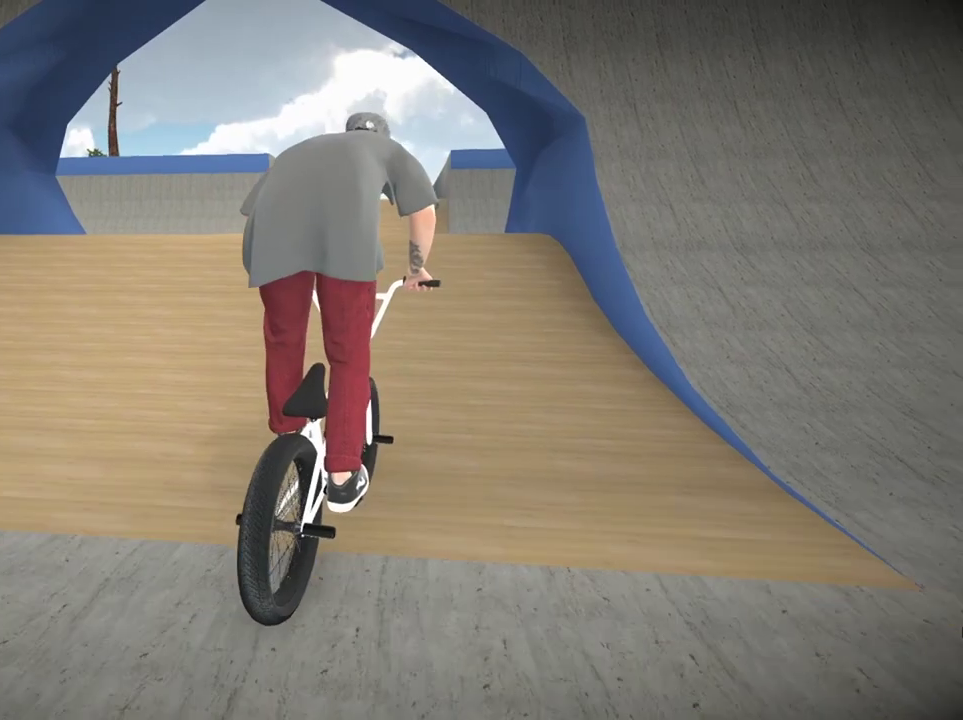
{"dt_ms": 401, "buttons": [], "left_stick": "up", "right_stick": "center", "events": [[17, "A", "down"], [151, "A", "up"], [251, "A", "down"], [384, "A", "up"]]}
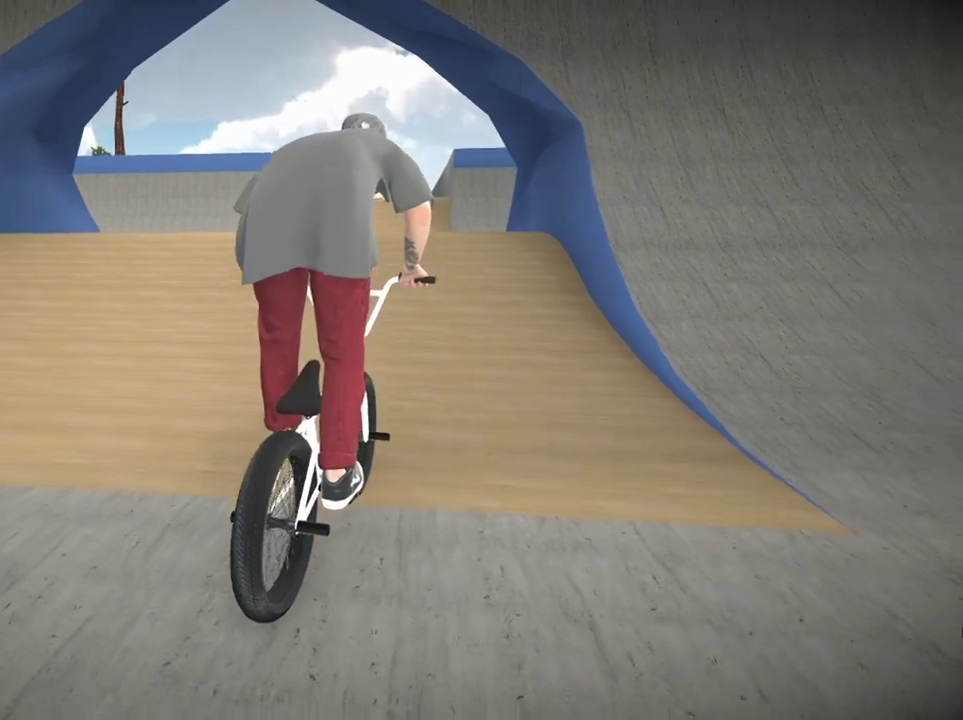
{"dt_ms": 300, "buttons": ["A"], "left_stick": "right", "right_stick": "center", "events": [[50, "A", "down"], [100, "left_stick", "center"], [200, "A", "up"], [217, "left_stick", "right"], [267, "A", "down"]]}
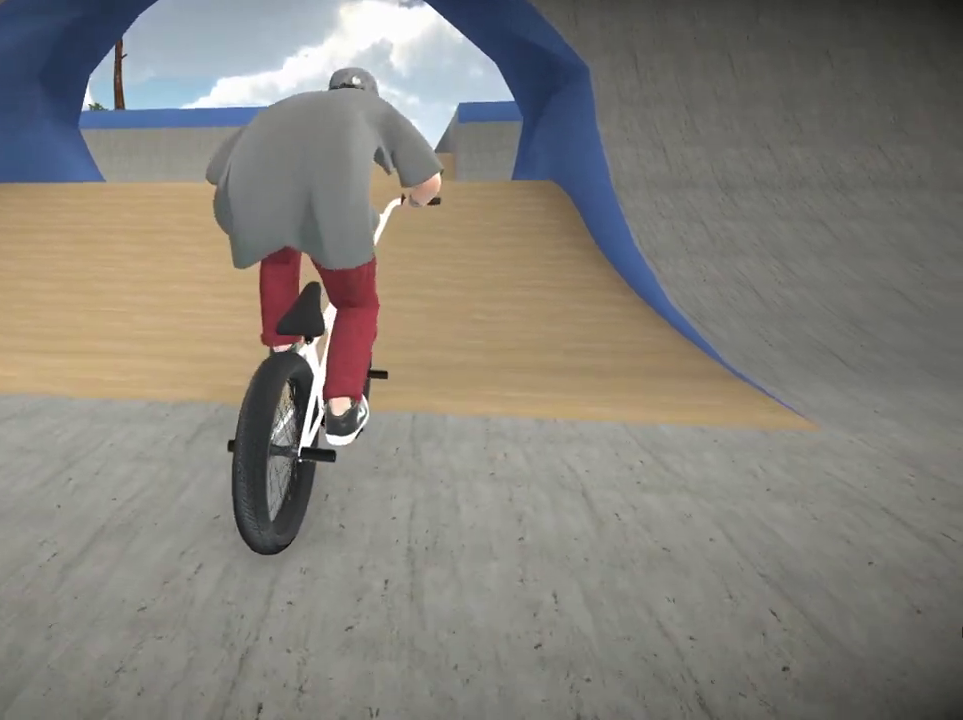
{"dt_ms": 701, "buttons": ["A"], "left_stick": "down-right", "right_stick": "center", "events": [[117, "A", "up"], [117, "left_stick", "center"], [217, "left_stick", "down-right"], [684, "A", "down"]]}
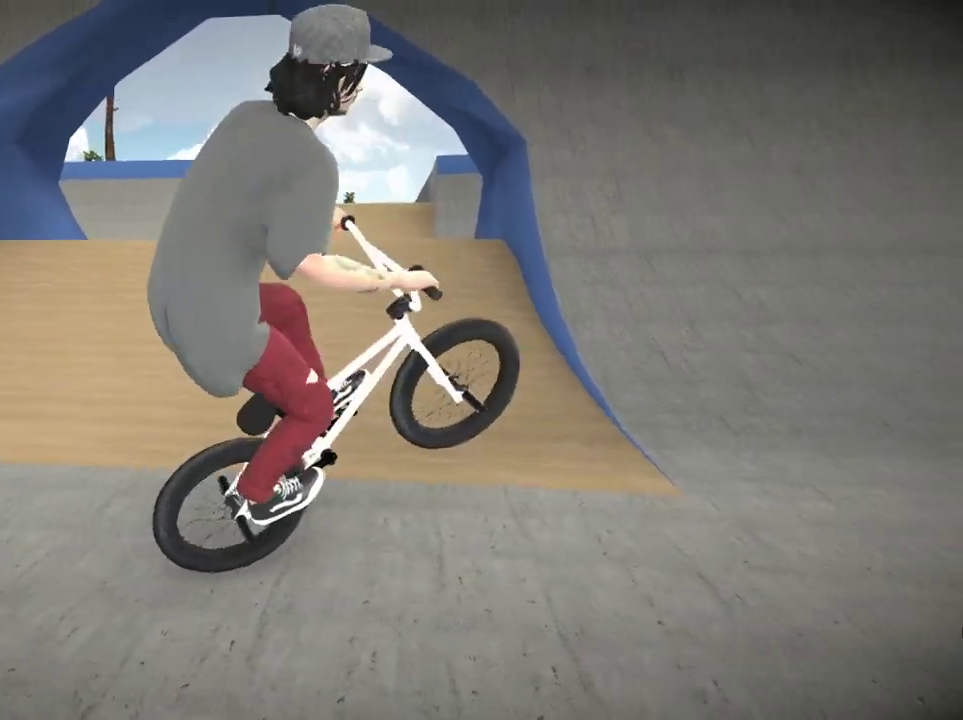
{"dt_ms": 400, "buttons": [], "left_stick": "up-left", "right_stick": "center", "events": [[150, "A", "up"], [233, "A", "down"], [317, "left_stick", "up-left"], [350, "A", "up"]]}
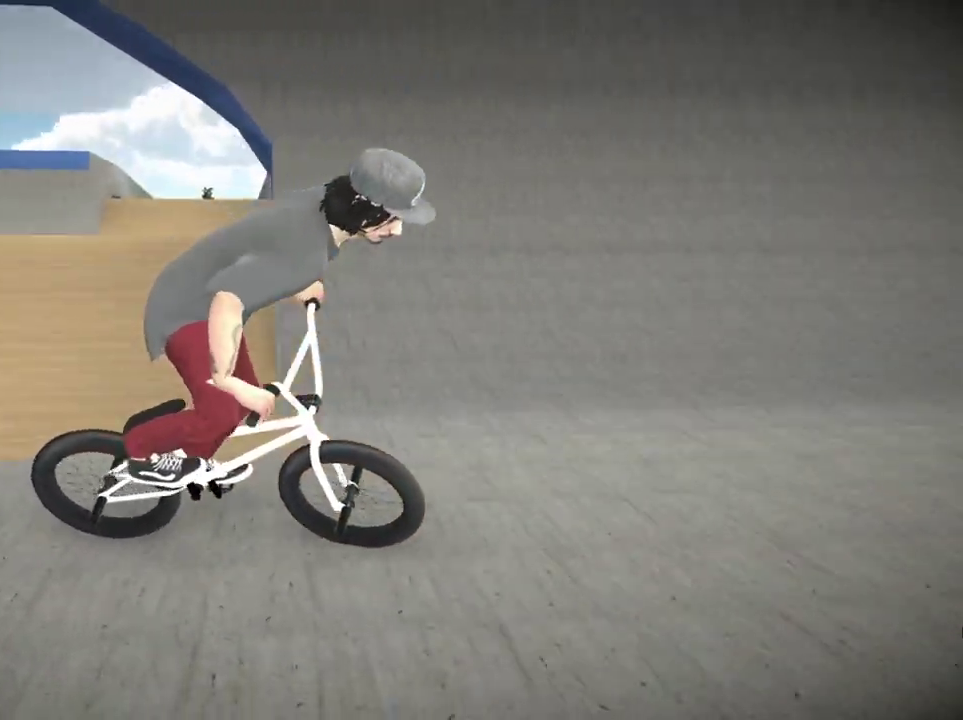
{"dt_ms": 601, "buttons": ["A"], "left_stick": "left", "right_stick": "center", "events": [[34, "A", "down"], [184, "A", "up"], [200, "left_stick", "left"], [234, "A", "down"], [401, "A", "up"], [467, "A", "down"]]}
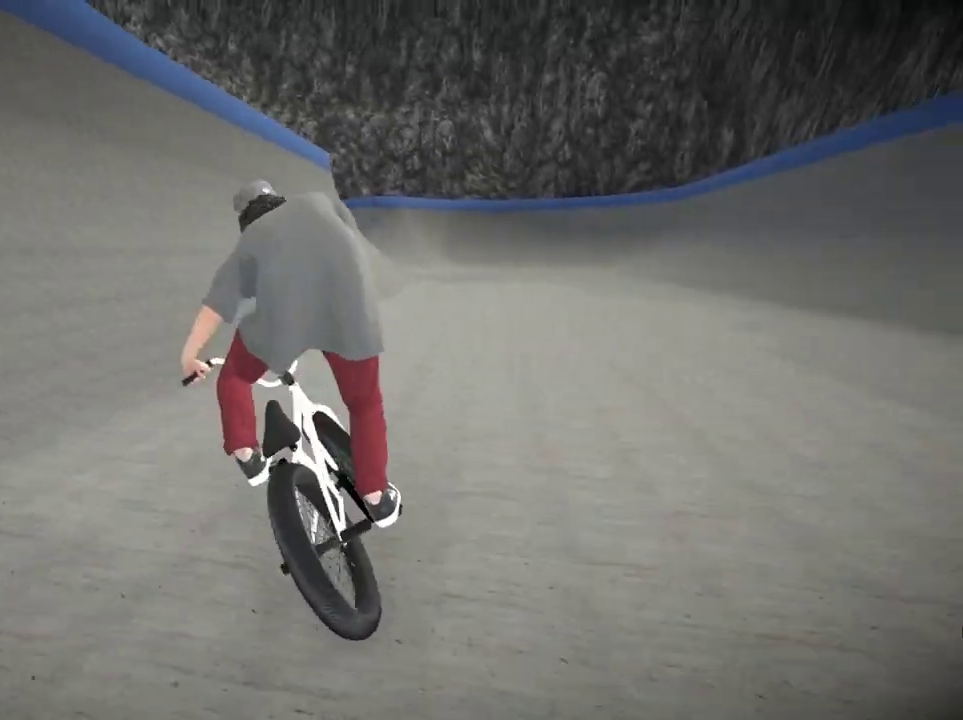
{"dt_ms": 300, "buttons": [], "left_stick": "right", "right_stick": "center", "events": [[17, "A", "up"], [133, "left_stick", "up"], [233, "left_stick", "center"], [300, "left_stick", "right"]]}
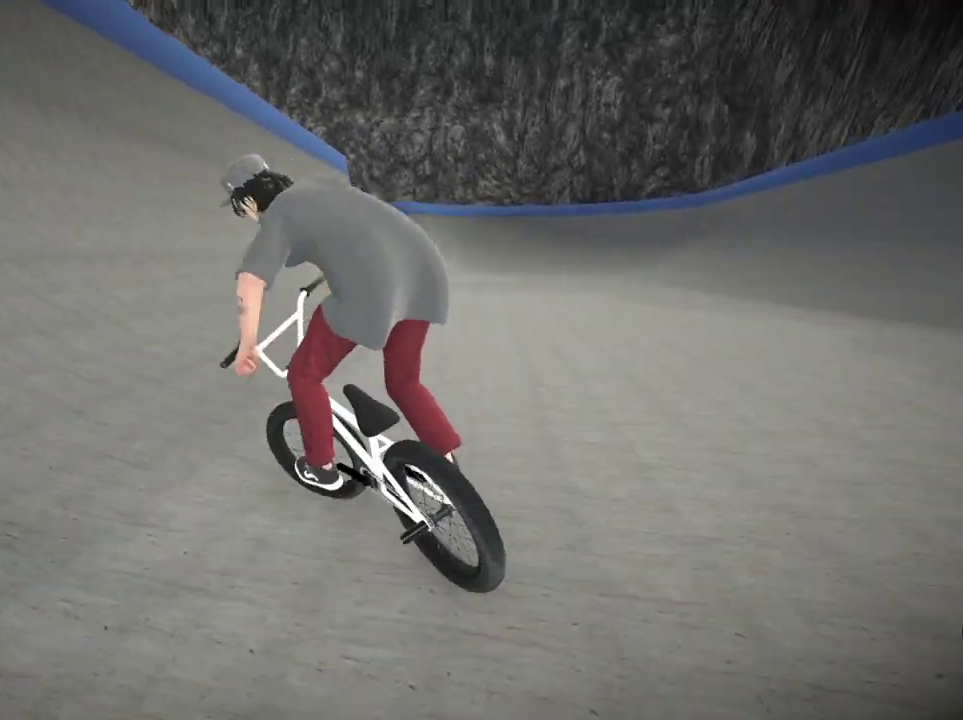
{"dt_ms": 701, "buttons": [], "left_stick": "center", "right_stick": "center", "events": [[501, "left_stick", "center"]]}
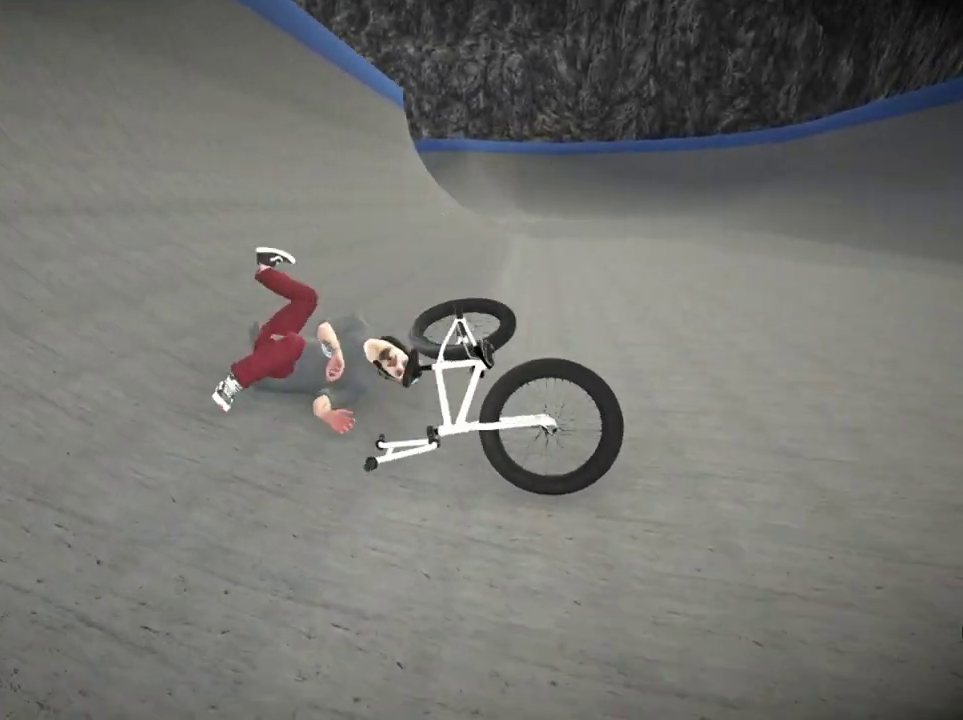
{"dt_ms": 500, "buttons": ["A"], "left_stick": "center", "right_stick": "center", "events": [[150, "A", "down"], [283, "A", "up"], [450, "A", "down"]]}
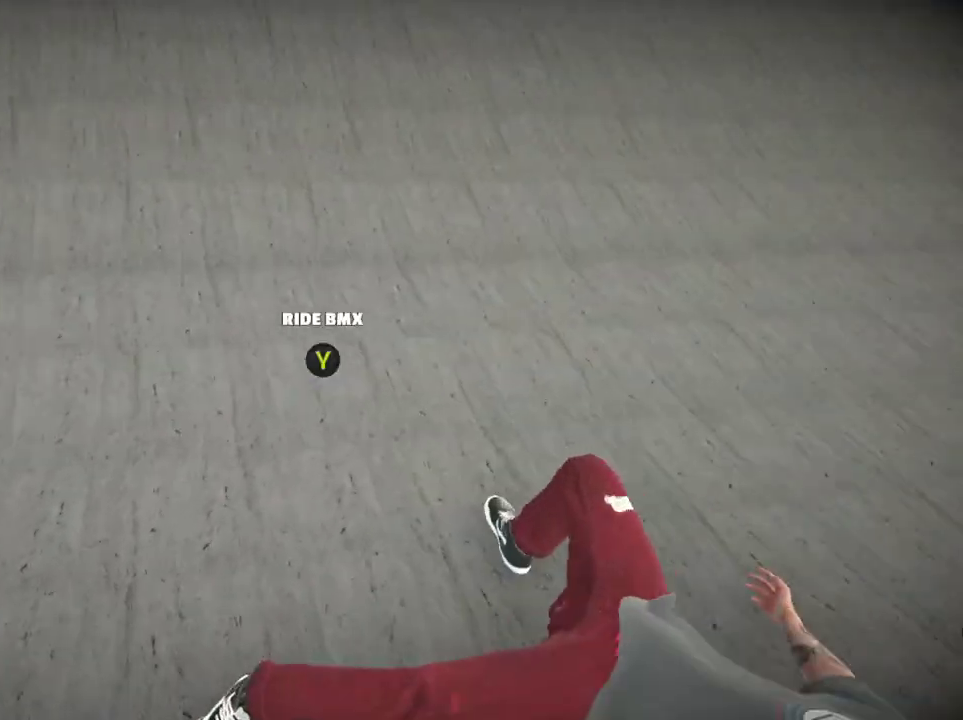
{"dt_ms": 484, "buttons": [], "left_stick": "center", "right_stick": "center", "events": [[100, "A", "up"]]}
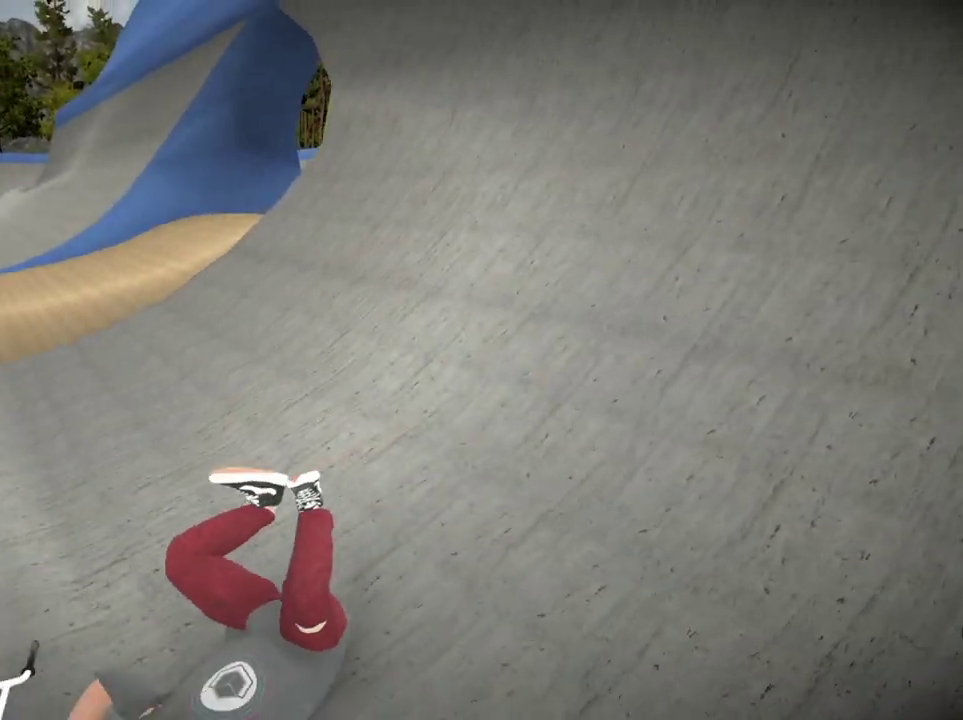
{"dt_ms": 501, "buttons": [], "left_stick": "down-left", "right_stick": "left", "events": [[167, "left_stick", "down-left"], [451, "right_stick", "left"]]}
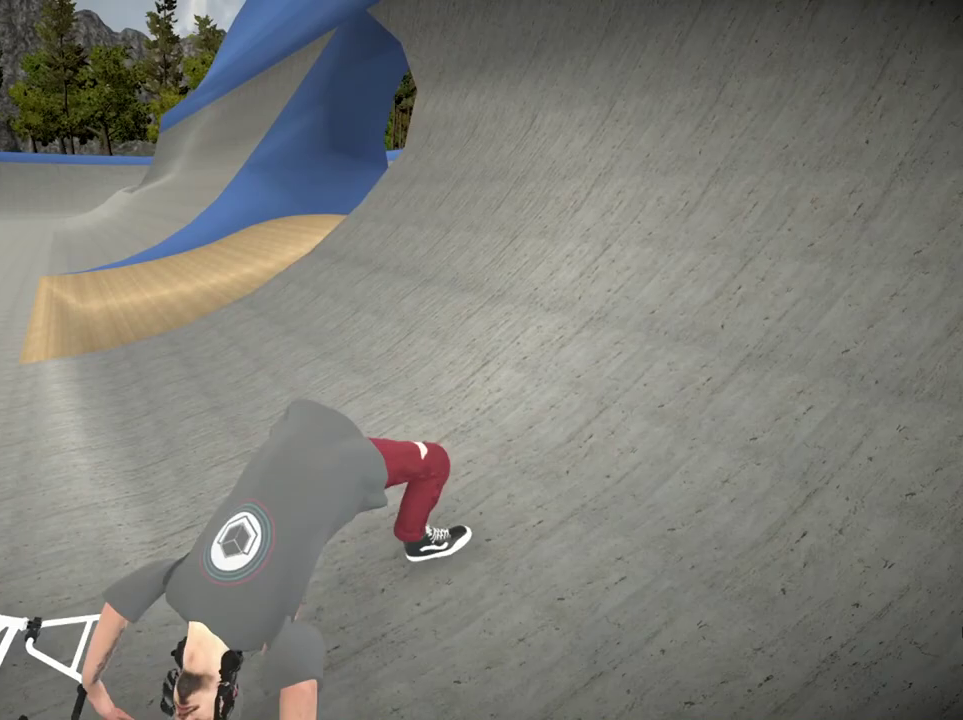
{"dt_ms": 600, "buttons": [], "left_stick": "left", "right_stick": "center", "events": [[100, "left_stick", "left"], [600, "right_stick", "center"]]}
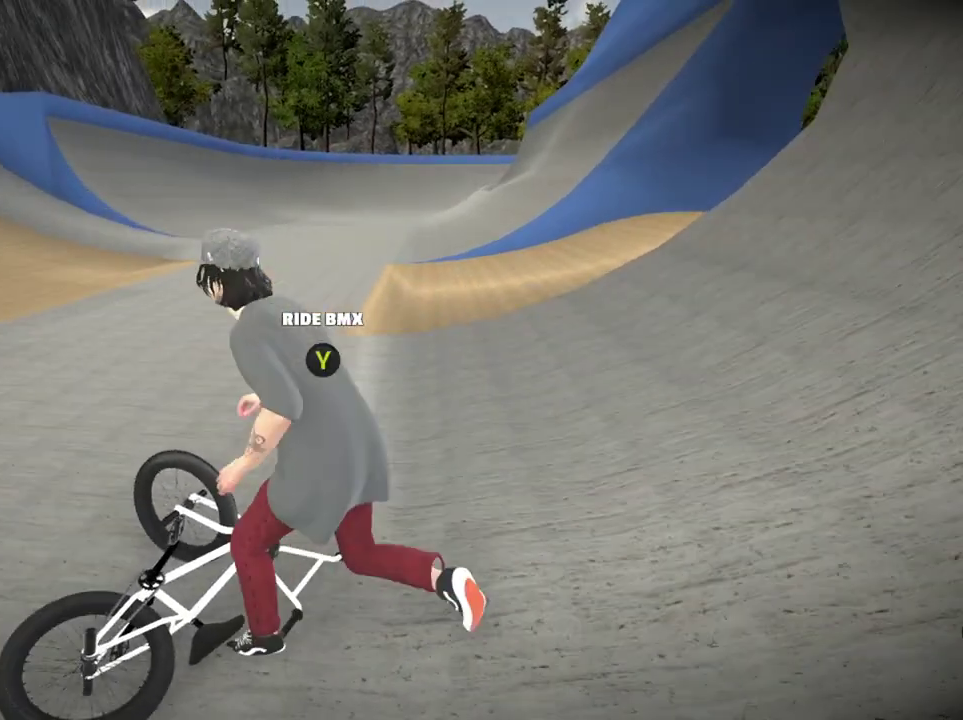
{"dt_ms": 401, "buttons": ["Y"], "left_stick": "center", "right_stick": "center", "events": [[100, "left_stick", "center"], [167, "left_stick", "up"], [317, "left_stick", "center"], [367, "Y", "down"]]}
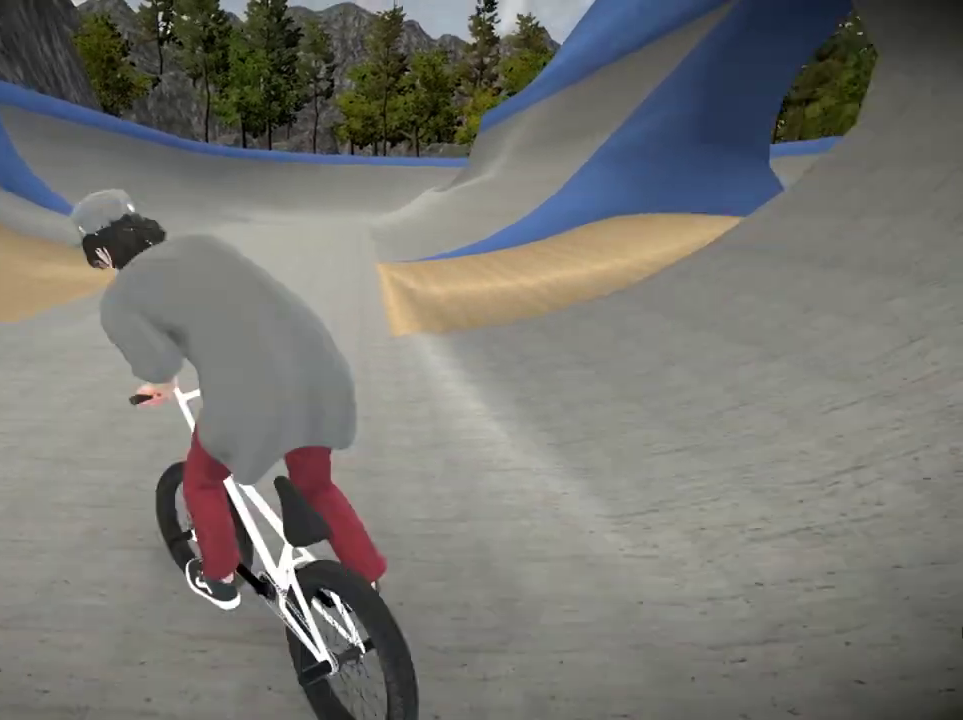
{"dt_ms": 500, "buttons": ["A"], "left_stick": "up", "right_stick": "center", "events": [[50, "Y", "up"], [200, "A", "down"], [317, "A", "up"], [367, "left_stick", "up"], [400, "A", "down"]]}
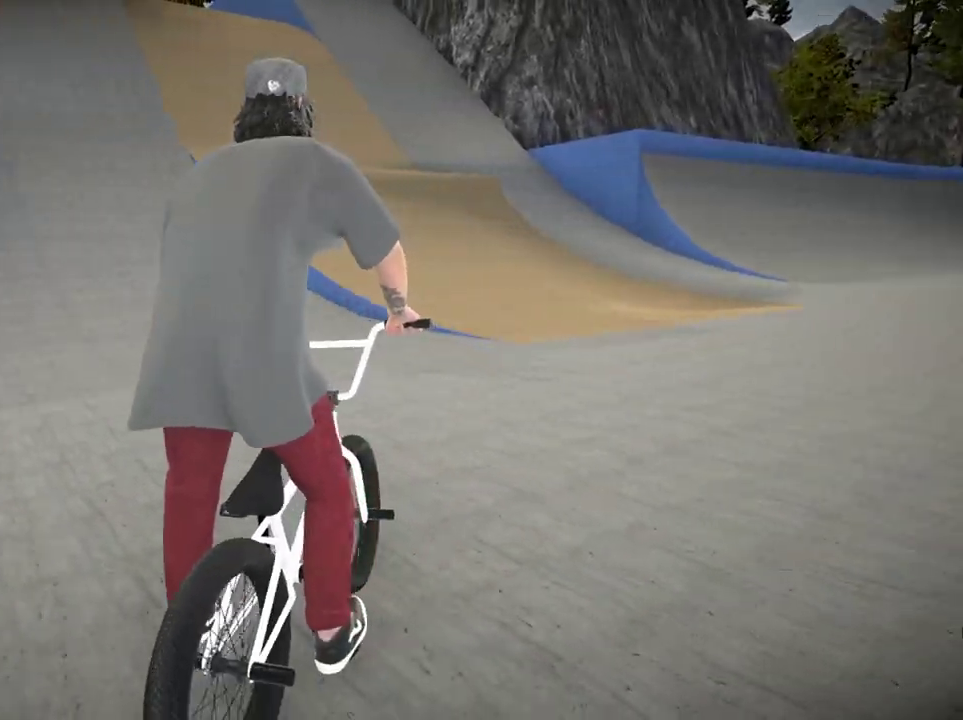
{"dt_ms": 300, "buttons": [], "left_stick": "up", "right_stick": "center", "events": [[17, "A", "up"], [34, "left_stick", "up-right"], [84, "A", "down"], [217, "A", "up"], [284, "left_stick", "up"]]}
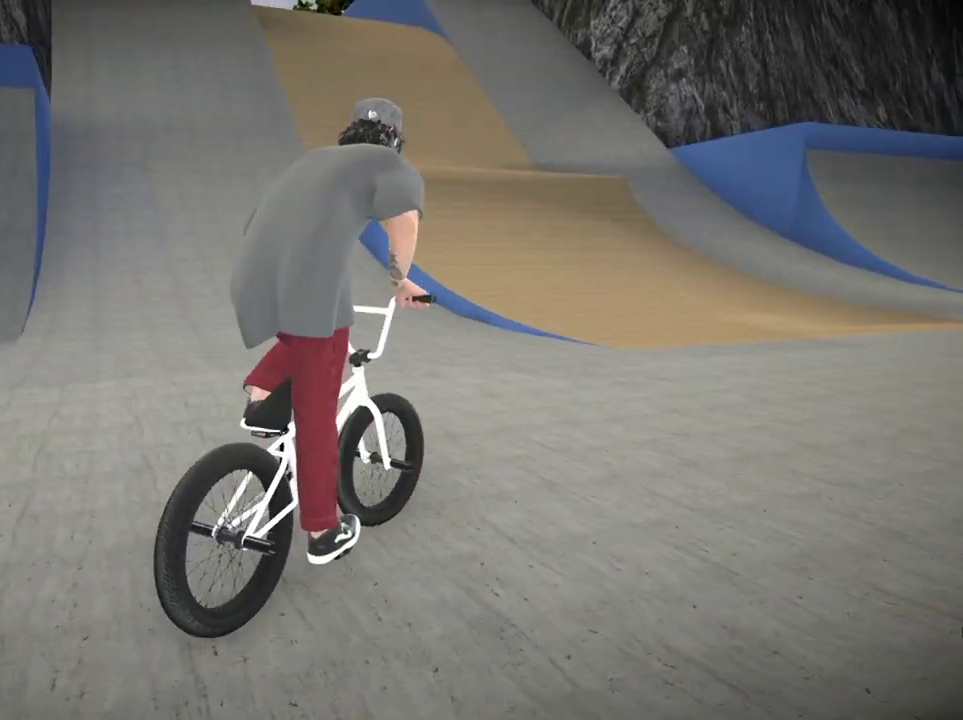
{"dt_ms": 801, "buttons": [], "left_stick": "up-right", "right_stick": "center"}
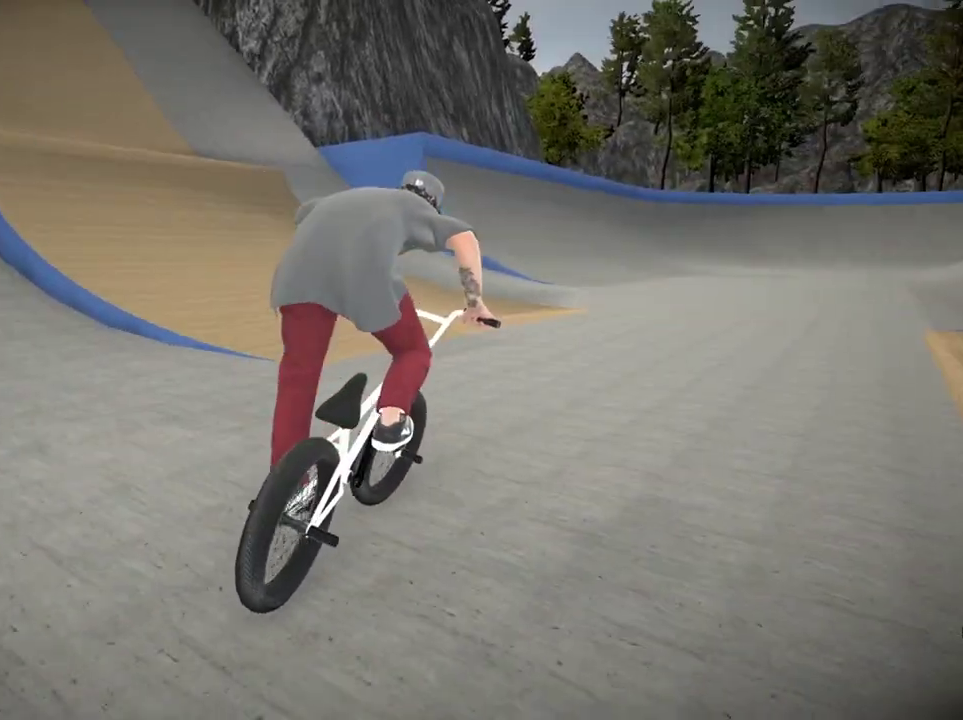
{"dt_ms": 401, "buttons": [], "left_stick": "up", "right_stick": "center"}
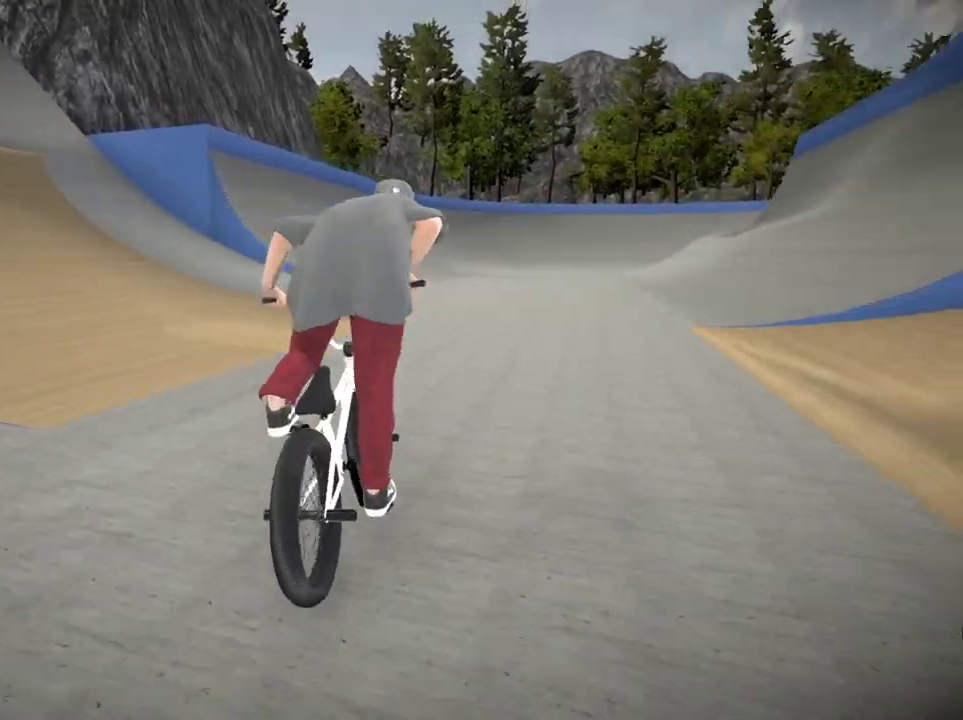
{"dt_ms": 500, "buttons": ["A"], "left_stick": "up", "right_stick": "center", "events": [[16, "A", "down"], [150, "A", "up"], [200, "A", "down"], [367, "A", "up"], [417, "A", "down"]]}
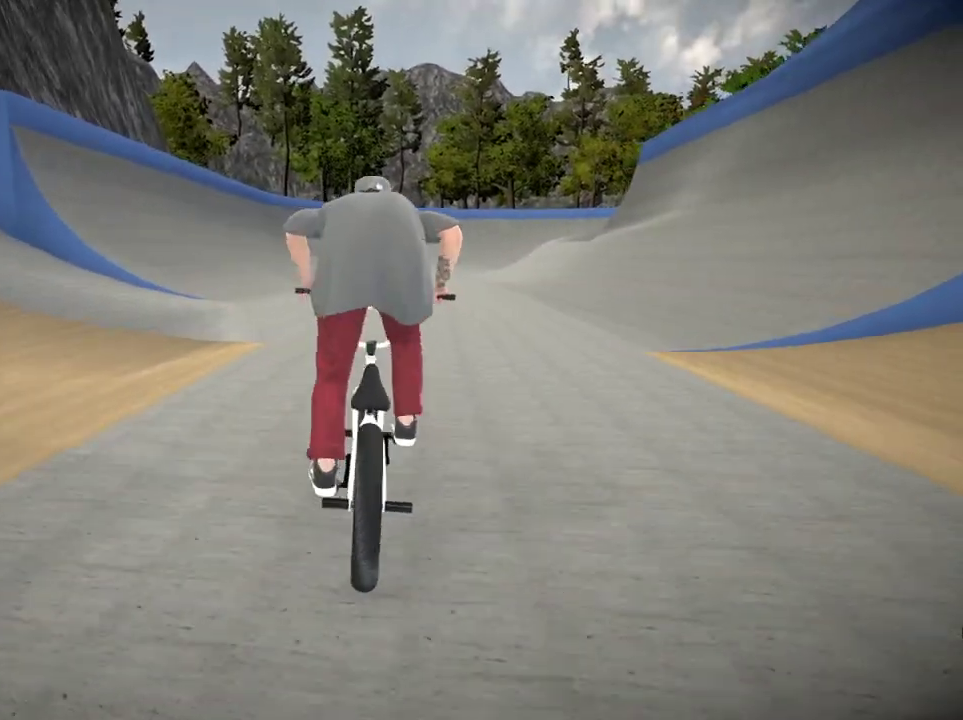
{"dt_ms": 501, "buttons": [], "left_stick": "center", "right_stick": "center", "events": [[50, "A", "up"], [234, "left_stick", "center"]]}